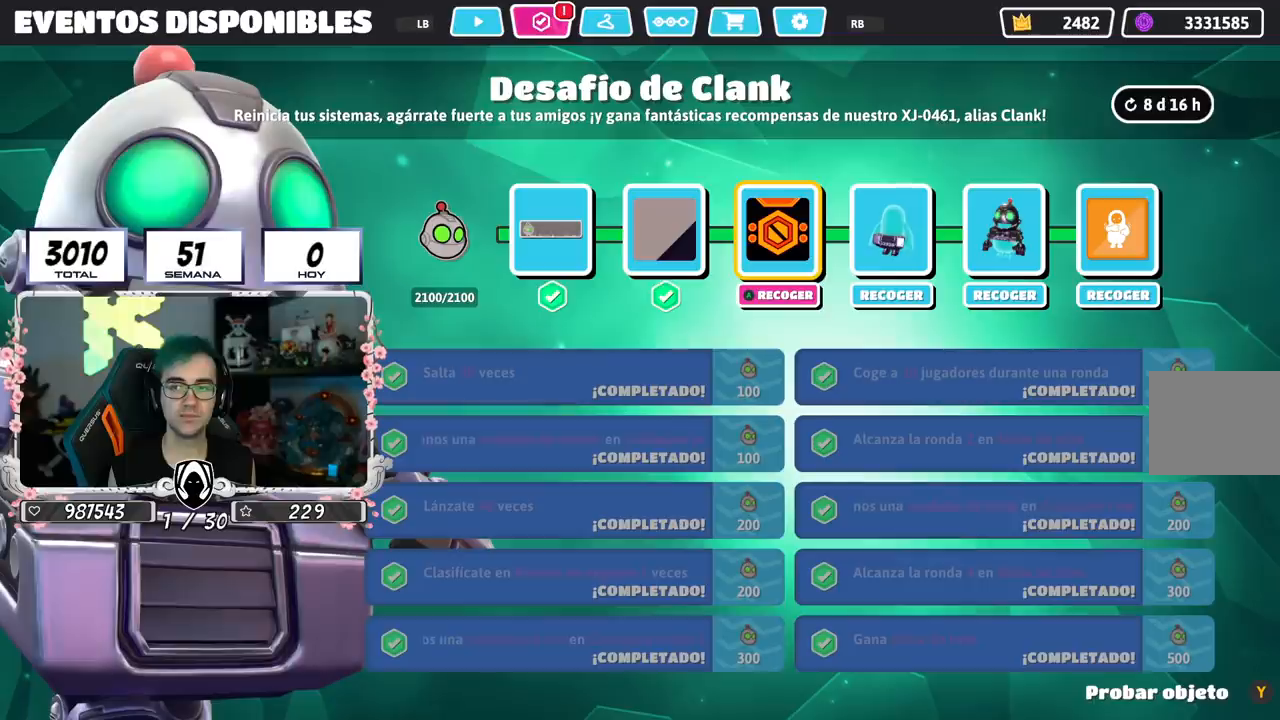
Gameplay with a controller (PlayStation layout); each line is a JSON object with the inputs held at the frame after it. "events" lists button and stick changes between this image and that frame as [ms after this image, input, new state], when the widget could be followed in between.
{"buttons": [], "left_stick": "center", "right_stick": "center", "events": []}
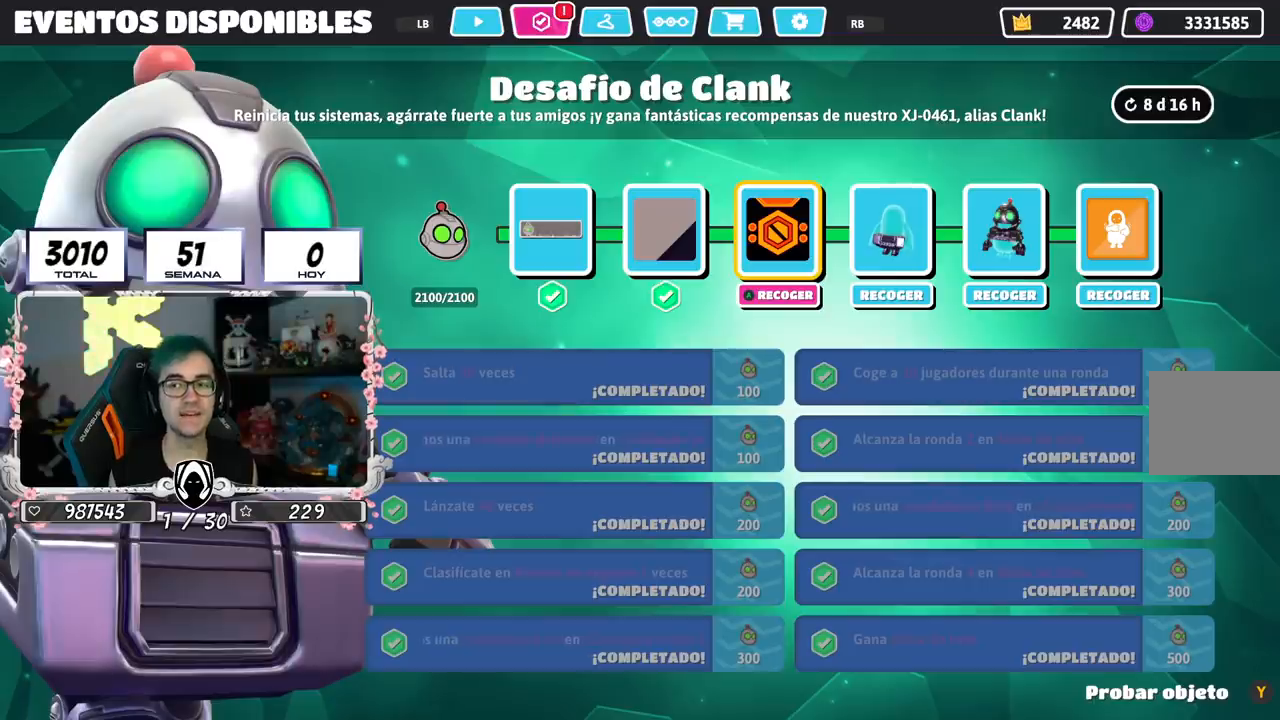
{"buttons": [], "left_stick": "center", "right_stick": "center", "events": []}
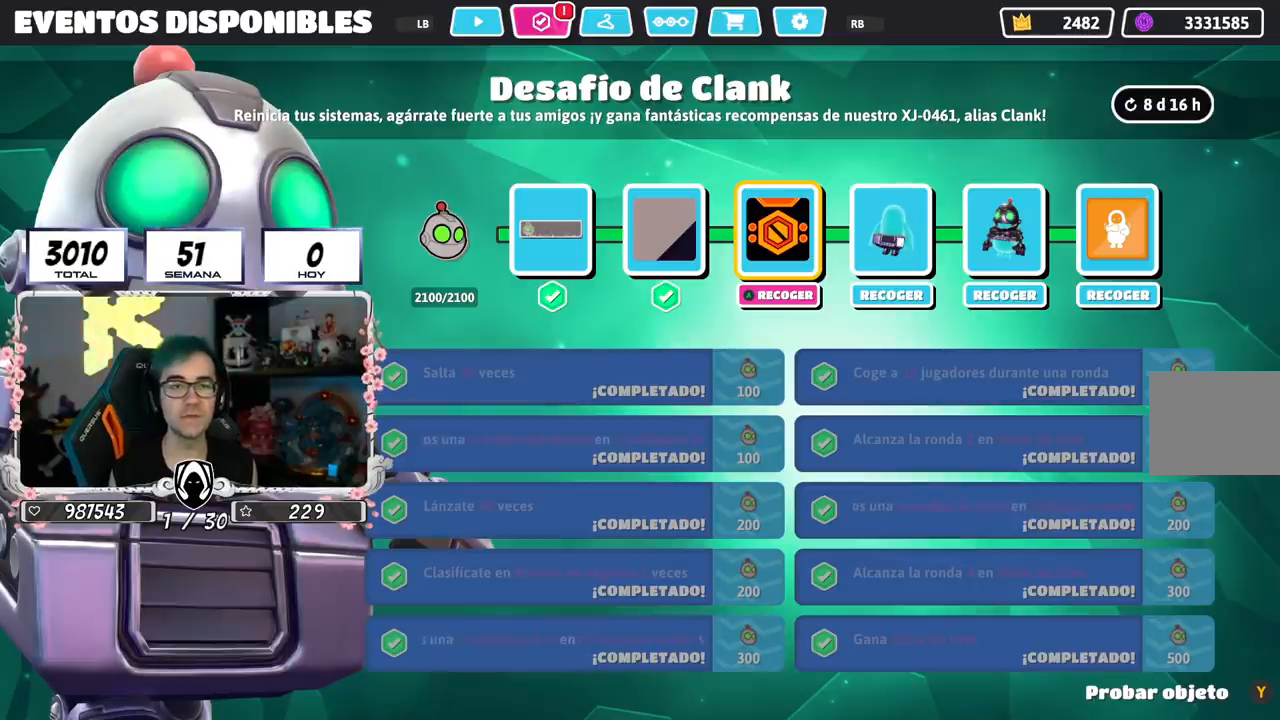
{"buttons": [], "left_stick": "center", "right_stick": "center", "events": []}
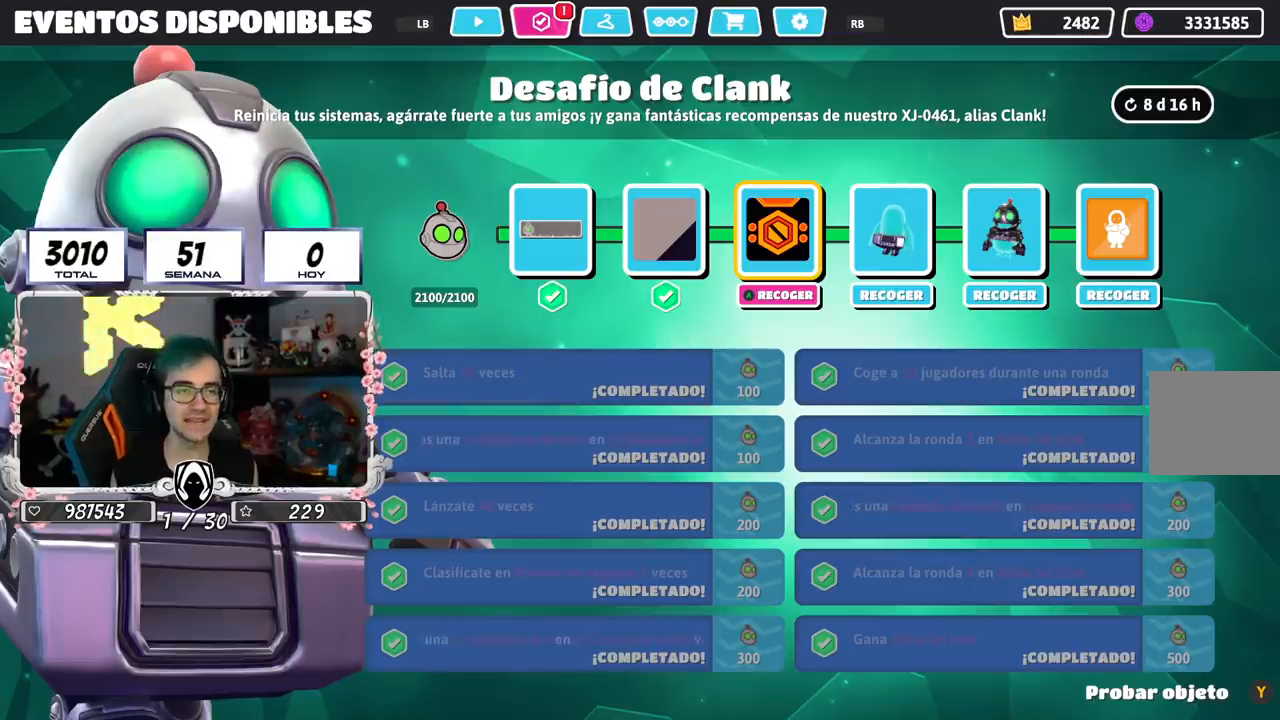
{"buttons": [], "left_stick": "right", "right_stick": "center", "events": [[84, "left_stick", "left"], [284, "left_stick", "center"], [401, "left_stick", "right"]]}
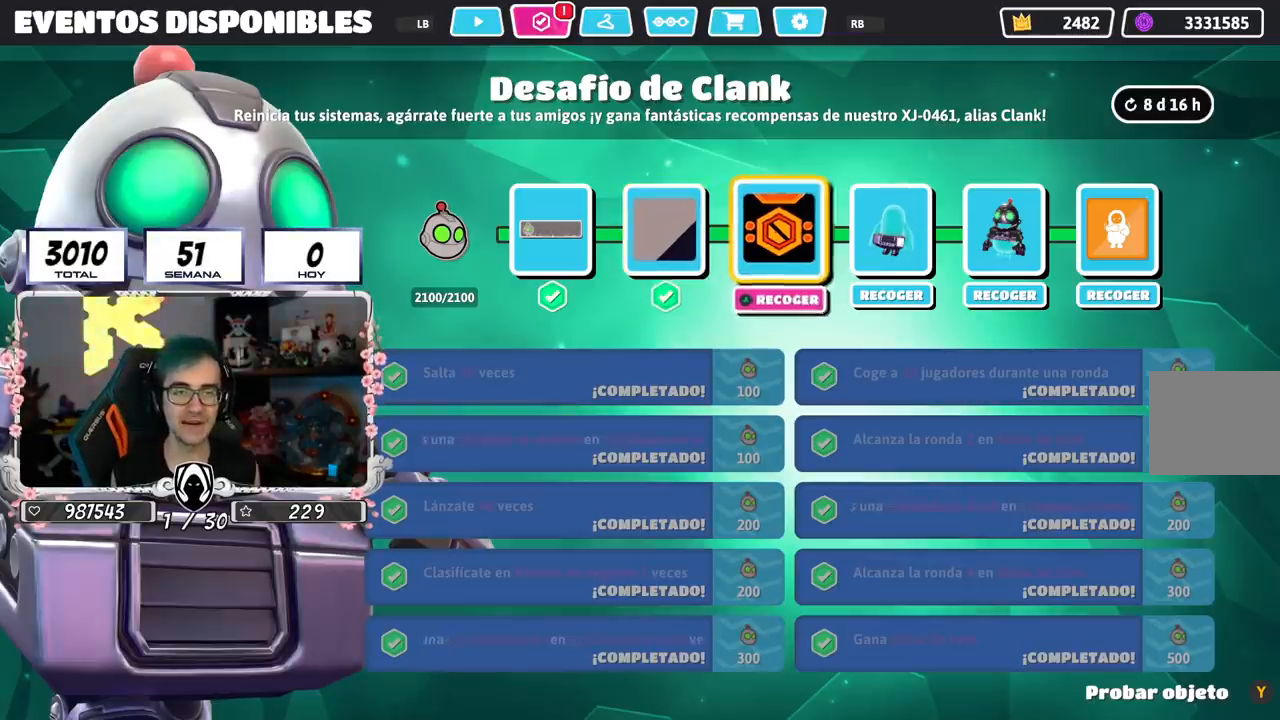
{"buttons": [], "left_stick": "right", "right_stick": "center", "events": [[116, "left_stick", "center"], [350, "left_stick", "right"]]}
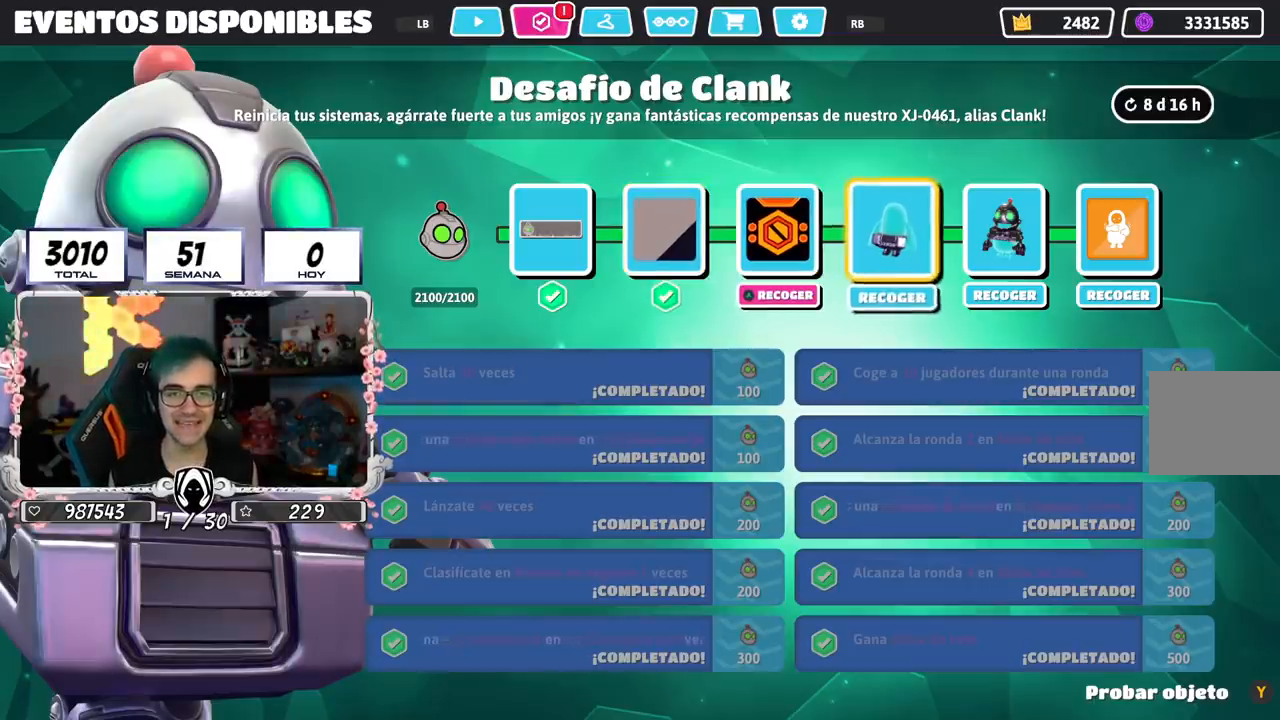
{"buttons": [], "left_stick": "center", "right_stick": "center", "events": [[150, "left_stick", "center"], [284, "left_stick", "right"], [417, "left_stick", "center"]]}
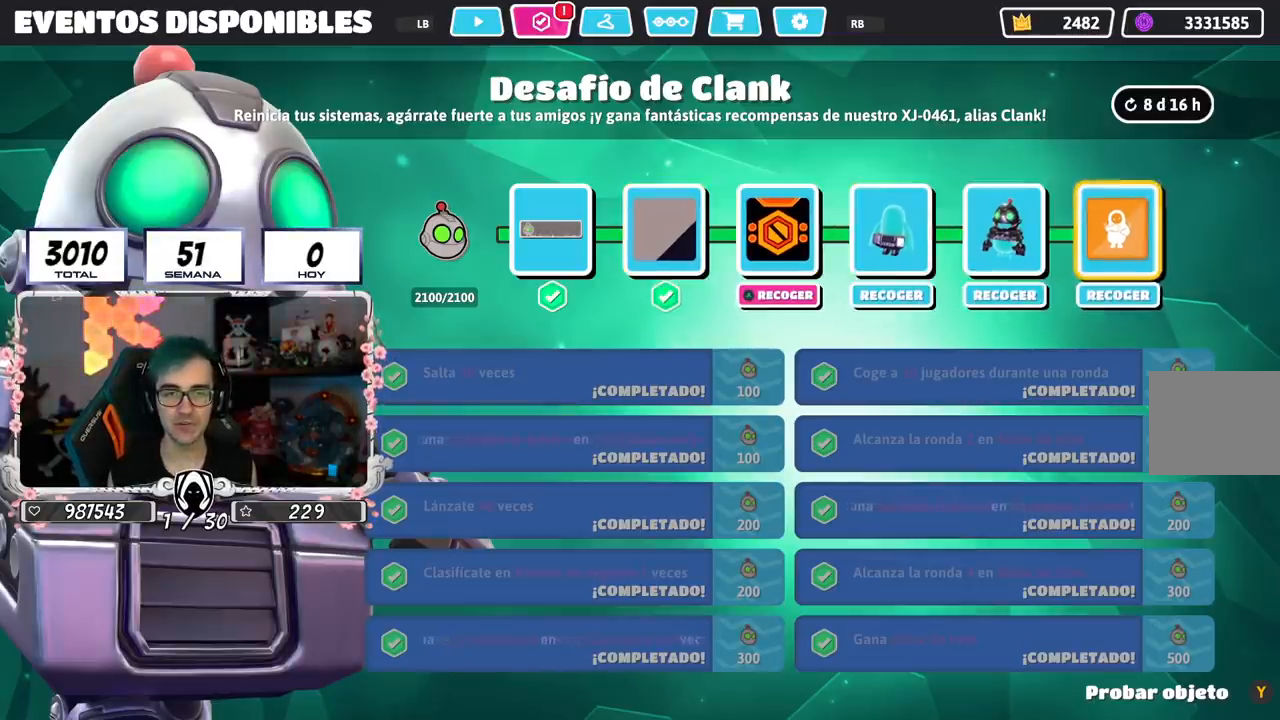
{"buttons": [], "left_stick": "left", "right_stick": "center", "events": [[133, "left_stick", "left"], [267, "left_stick", "center"], [400, "left_stick", "left"]]}
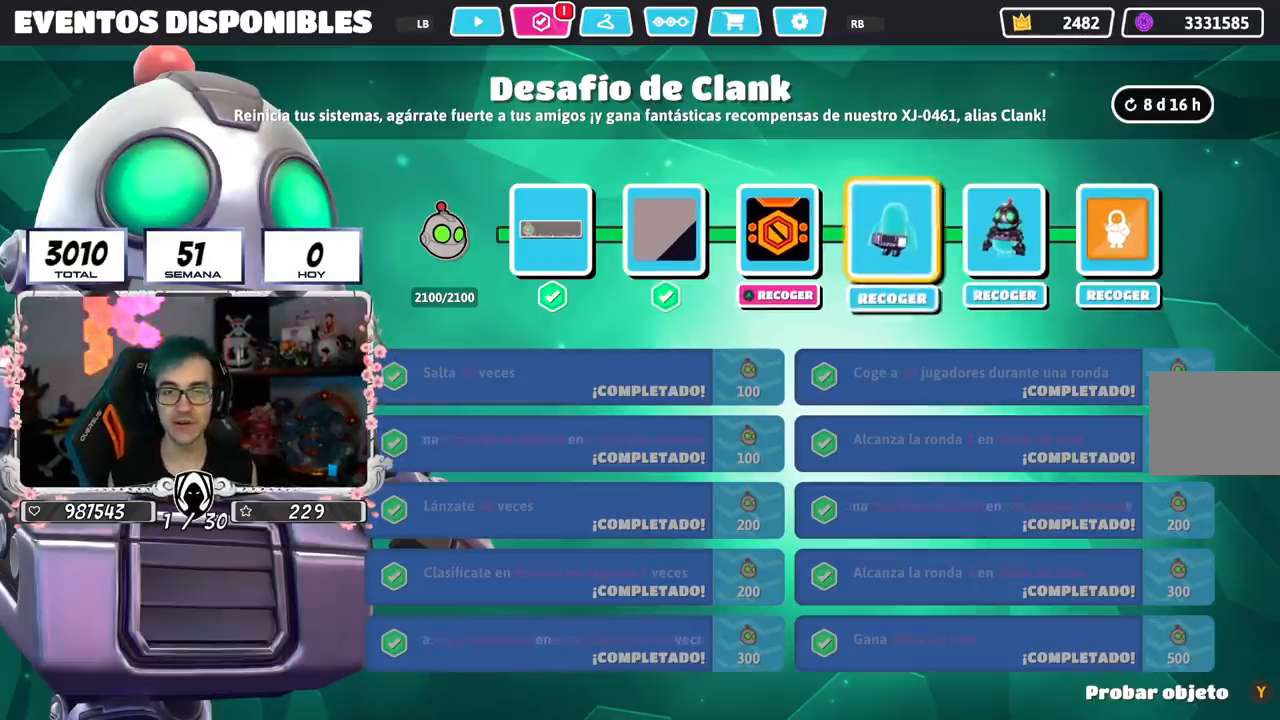
{"buttons": [], "left_stick": "center", "right_stick": "center", "events": [[34, "left_stick", "center"], [217, "DPAD_LEFT", "down"], [334, "DPAD_LEFT", "up"]]}
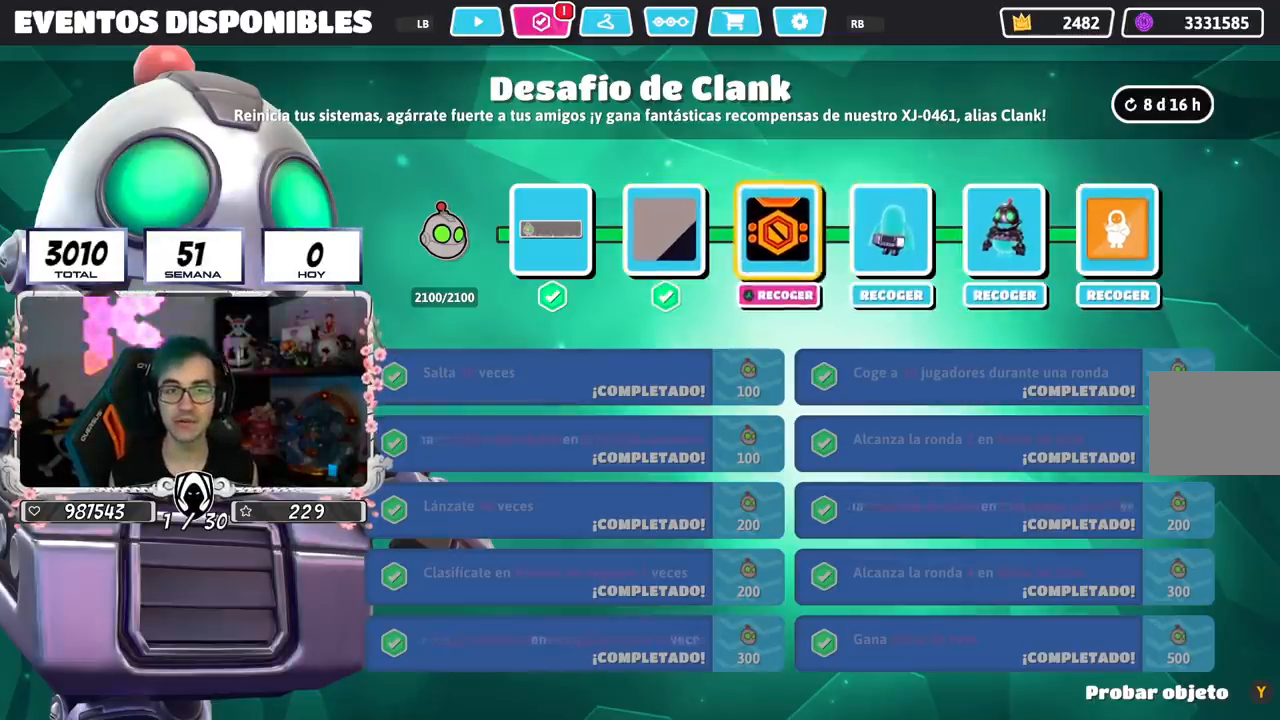
{"buttons": [], "left_stick": "center", "right_stick": "center", "events": [[83, "CROSS", "down"], [350, "CROSS", "up"]]}
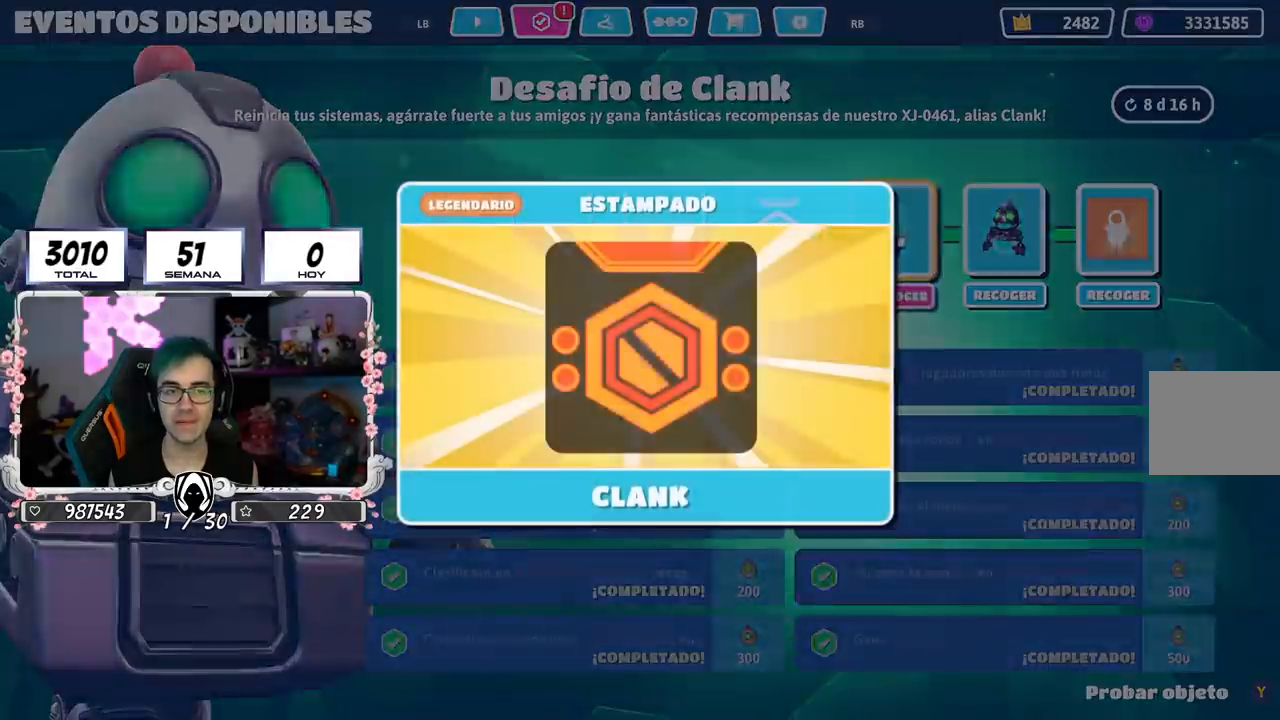
{"buttons": [], "left_stick": "center", "right_stick": "center", "events": []}
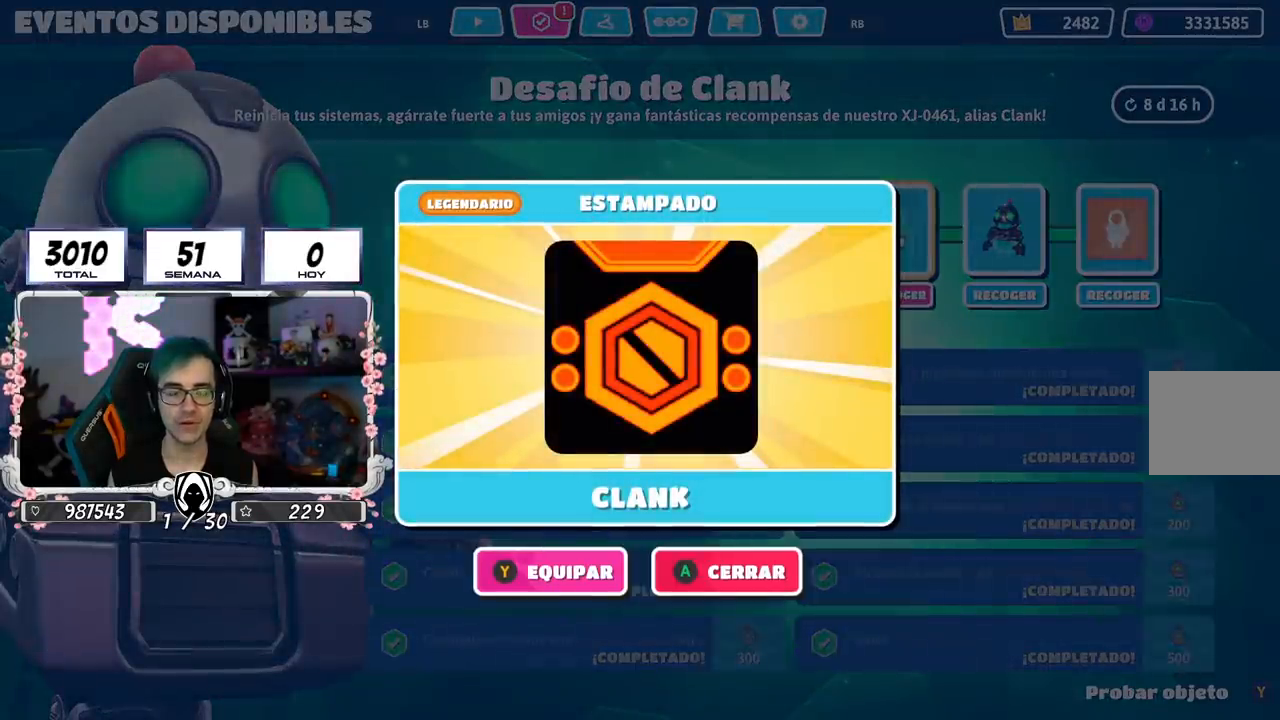
{"buttons": [], "left_stick": "center", "right_stick": "center", "events": []}
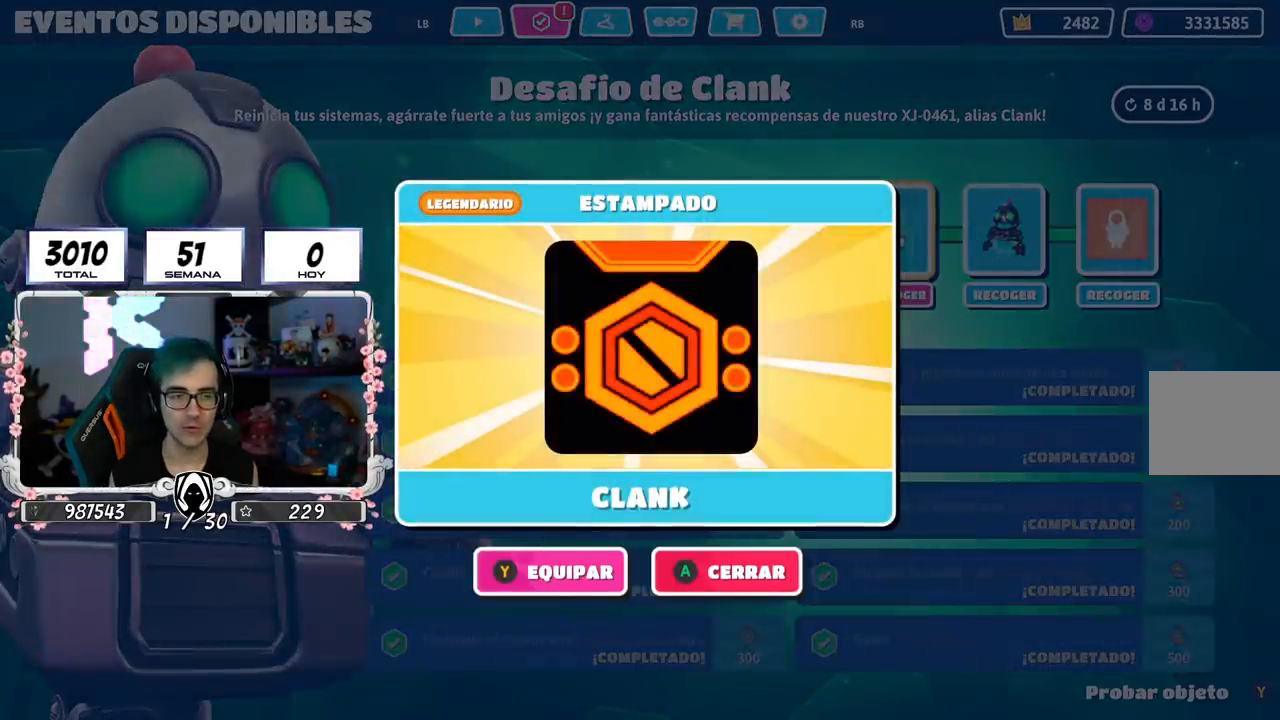
{"buttons": [], "left_stick": "center", "right_stick": "center", "events": []}
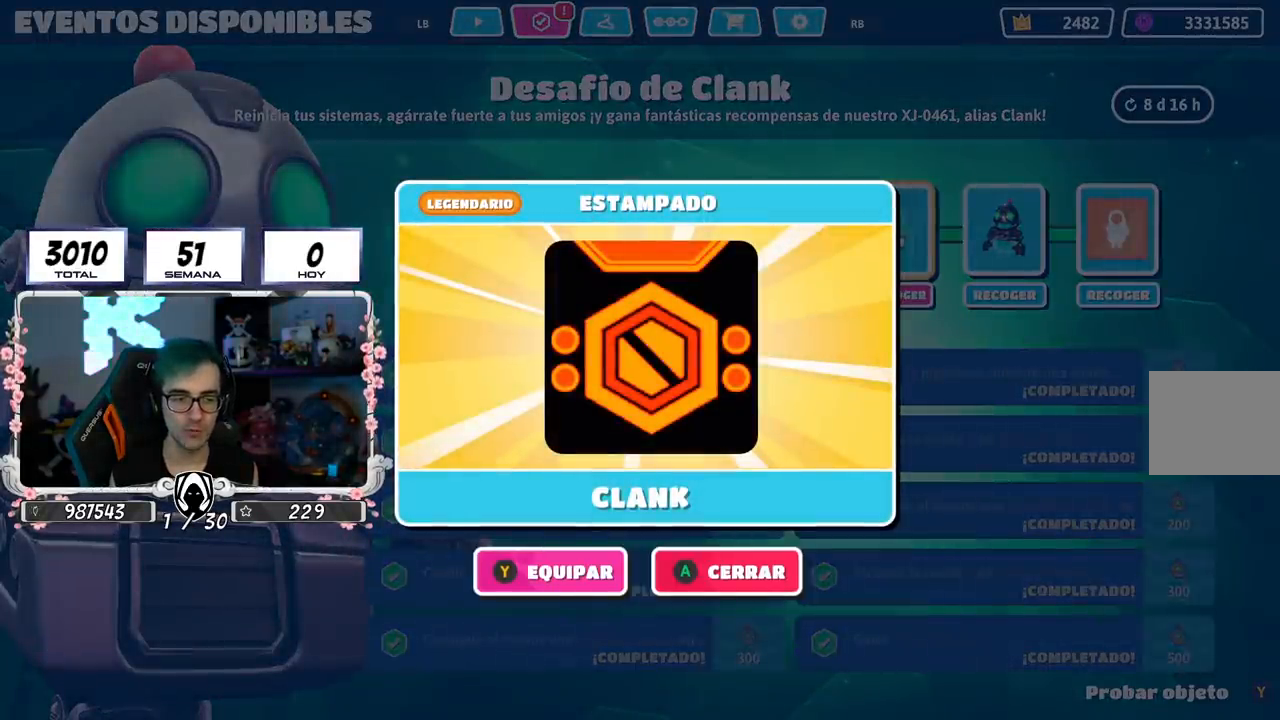
{"buttons": [], "left_stick": "center", "right_stick": "center", "events": [[116, "CROSS", "down"], [367, "CROSS", "up"]]}
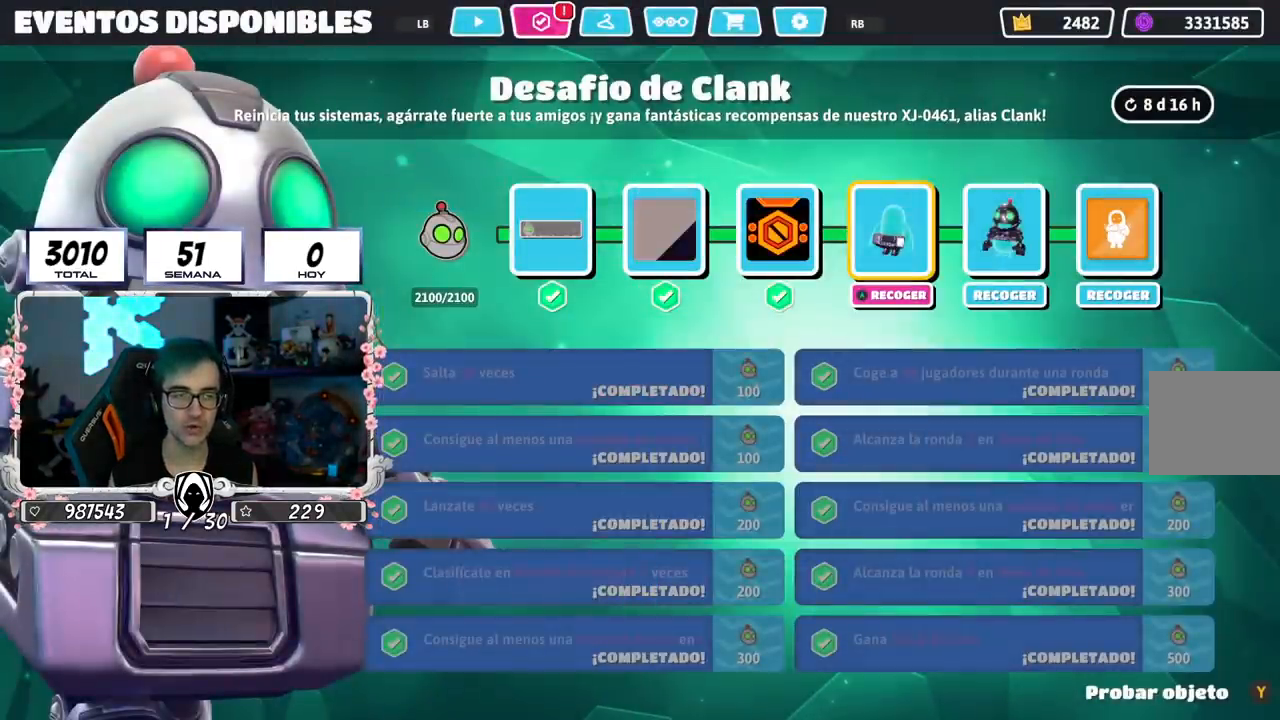
{"buttons": ["DPAD_RIGHT"], "left_stick": "center", "right_stick": "center", "events": [[417, "DPAD_RIGHT", "down"]]}
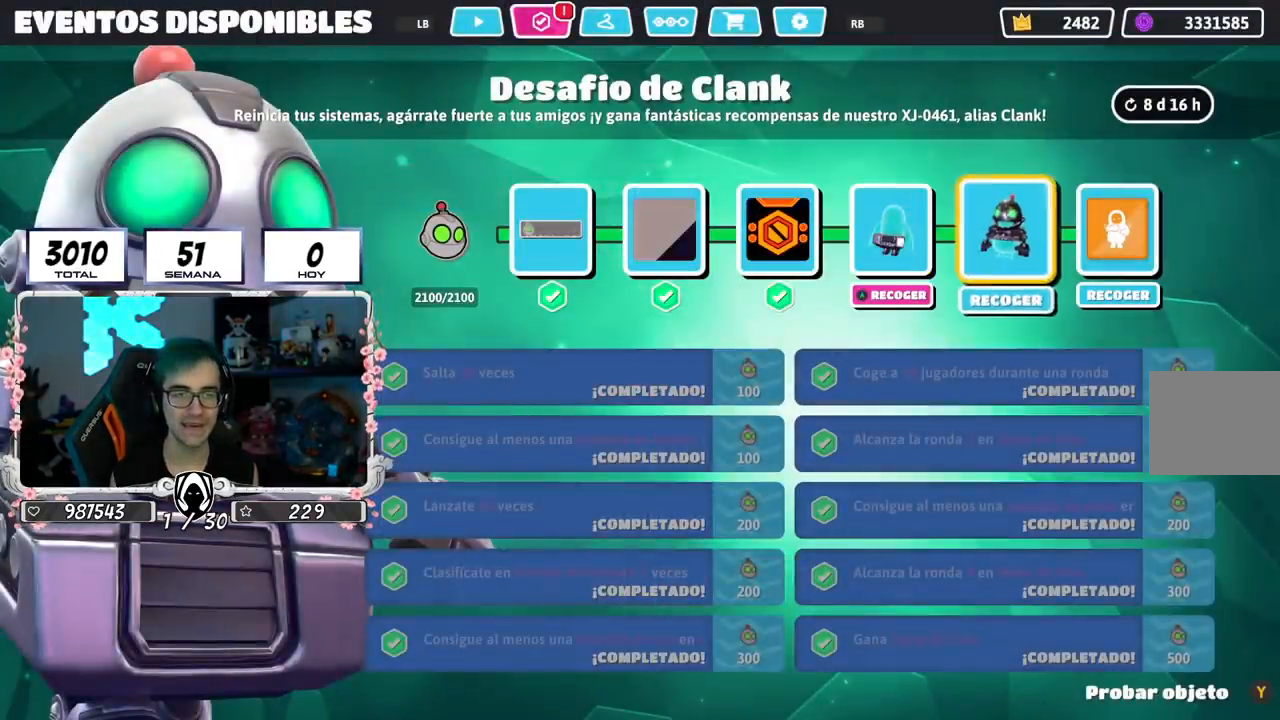
{"buttons": [], "left_stick": "center", "right_stick": "center", "events": [[50, "DPAD_RIGHT", "up"], [166, "DPAD_LEFT", "down"], [283, "DPAD_LEFT", "up"], [367, "DPAD_LEFT", "down"], [450, "DPAD_LEFT", "up"]]}
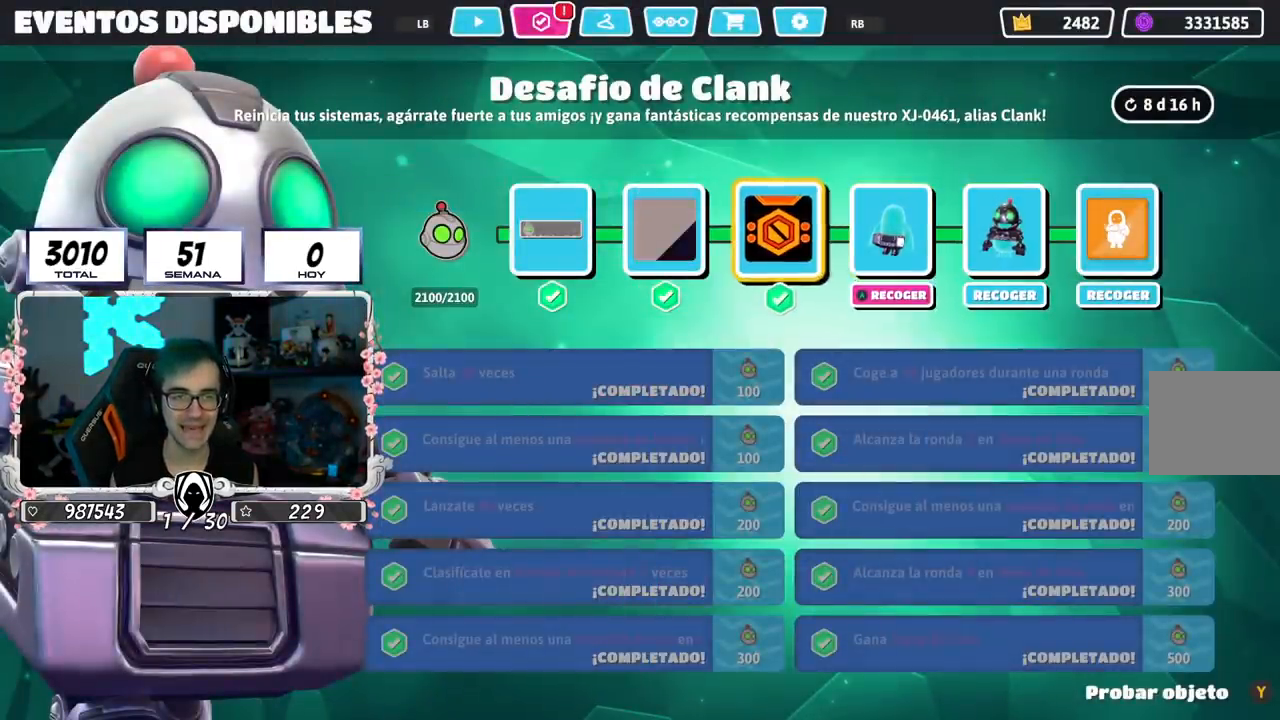
{"buttons": [], "left_stick": "center", "right_stick": "center", "events": []}
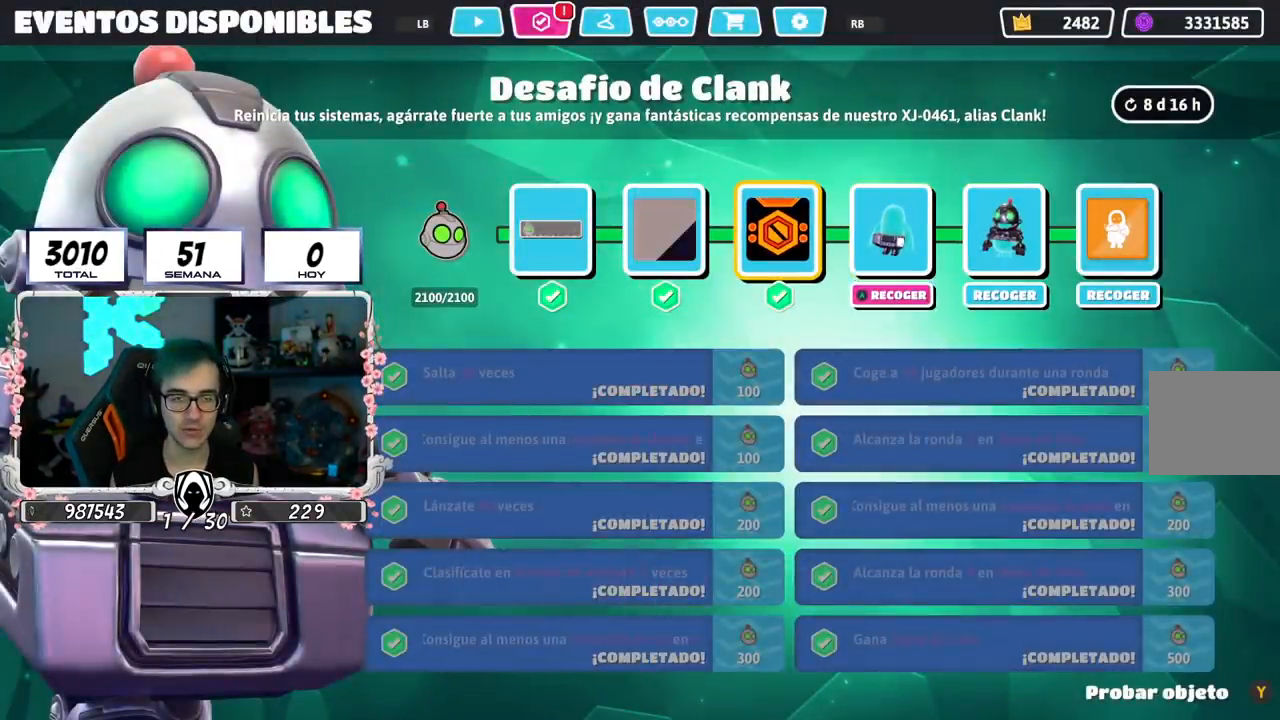
{"buttons": [], "left_stick": "center", "right_stick": "center", "events": []}
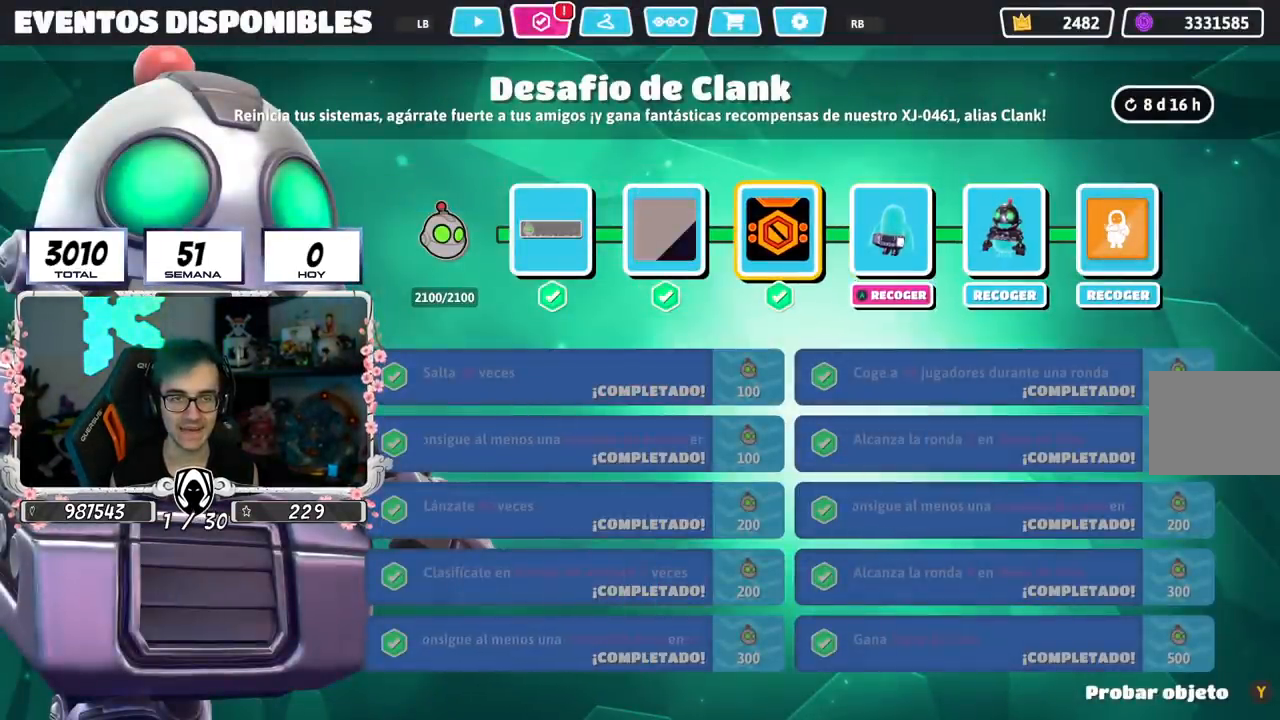
{"buttons": ["DPAD_RIGHT"], "left_stick": "center", "right_stick": "center", "events": [[267, "DPAD_RIGHT", "down"], [401, "DPAD_RIGHT", "up"], [467, "DPAD_RIGHT", "down"]]}
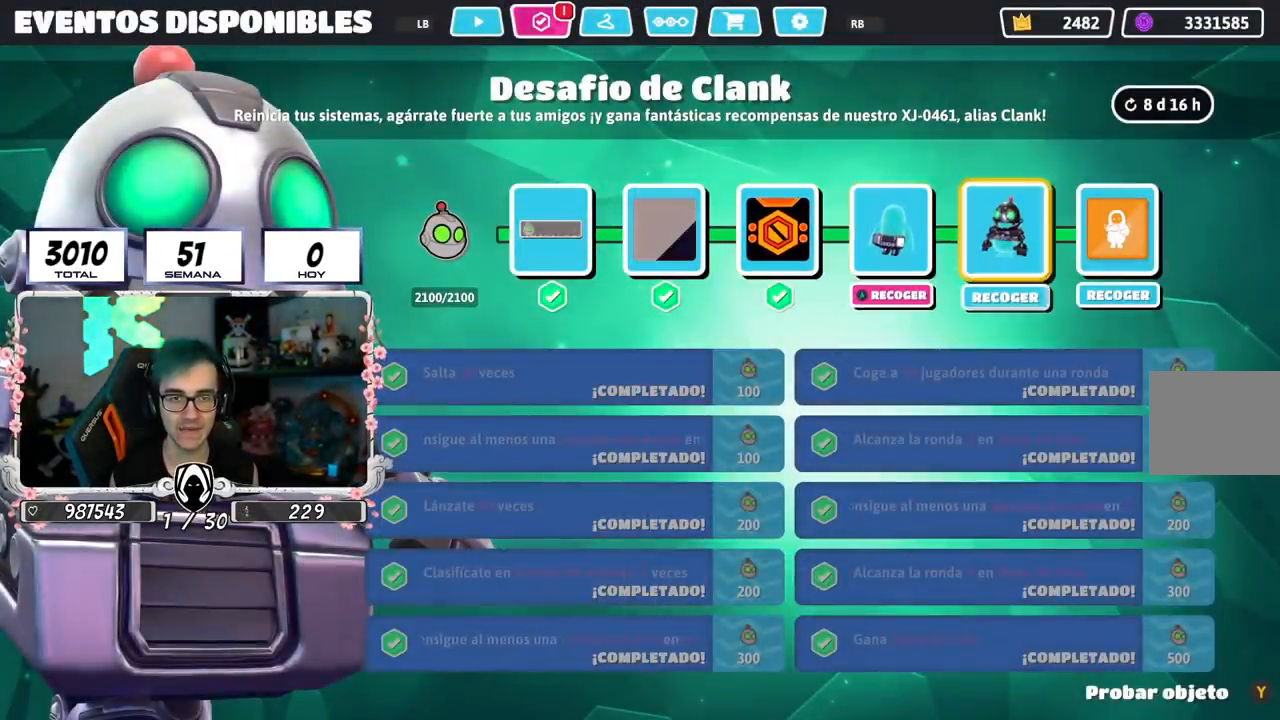
{"buttons": [], "left_stick": "center", "right_stick": "center", "events": [[83, "DPAD_RIGHT", "up"], [250, "DPAD_LEFT", "down"], [333, "DPAD_LEFT", "up"], [400, "DPAD_LEFT", "down"], [500, "DPAD_LEFT", "up"]]}
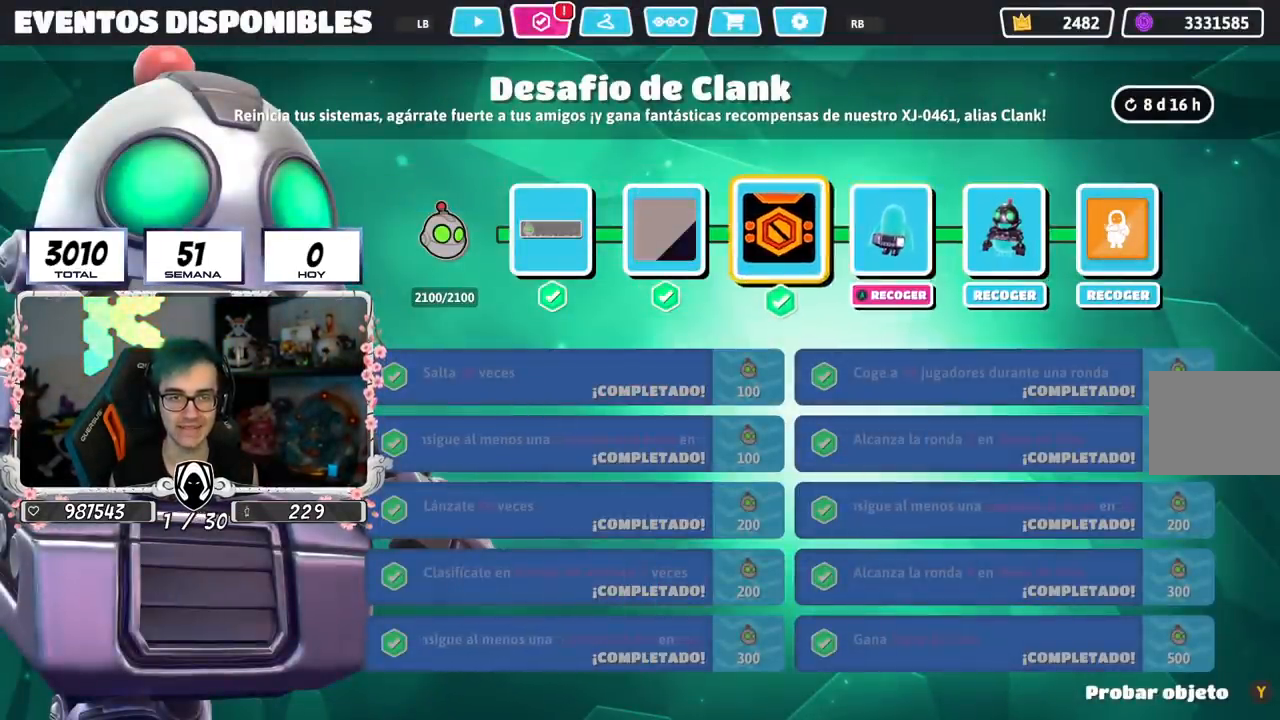
{"buttons": ["CROSS"], "left_stick": "center", "right_stick": "center", "events": [[134, "DPAD_RIGHT", "down"], [284, "DPAD_RIGHT", "up"], [317, "CROSS", "down"]]}